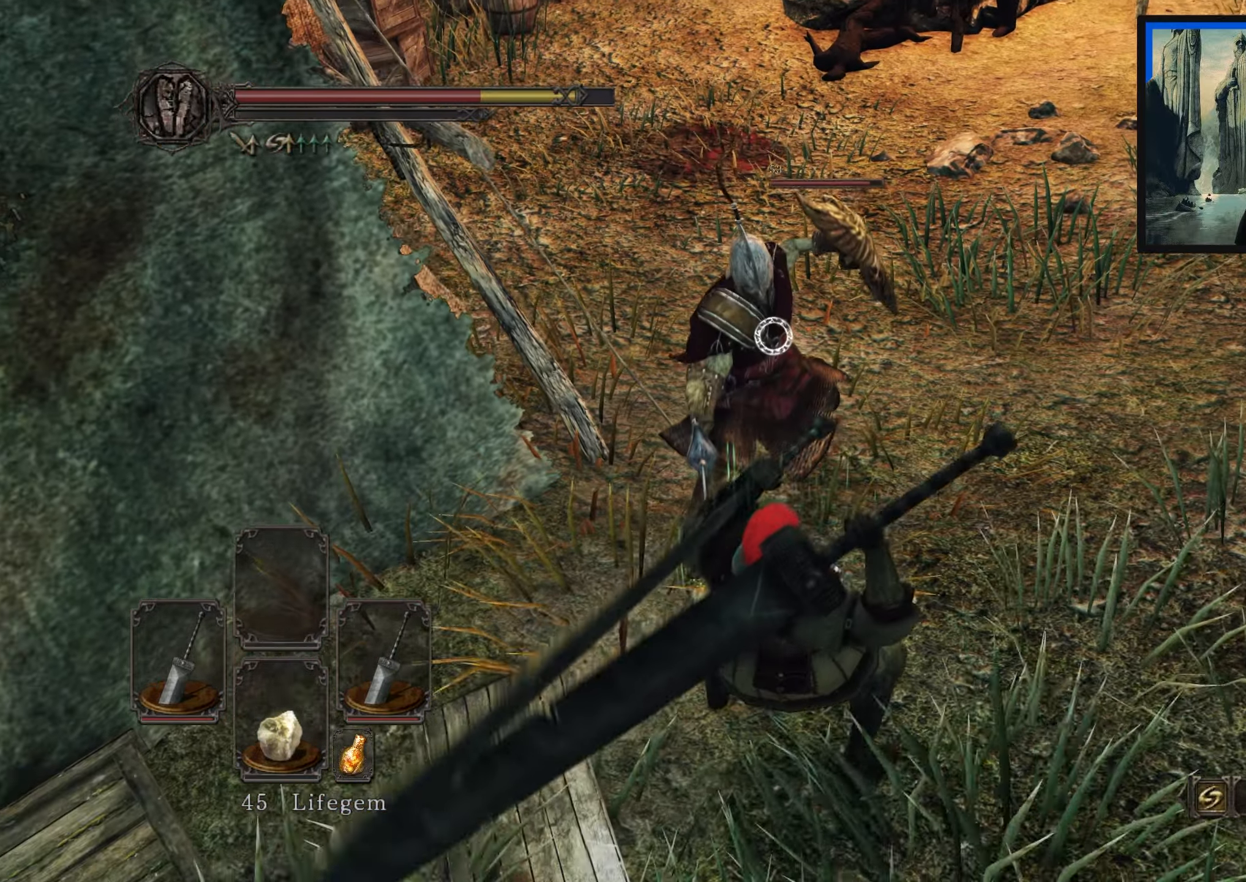
Gameplay with a controller (Xbox layout); each line is a JSON object with the inputs held at the frame after it. "events" lists button and stick changes between this image and that frame as [ms after this image, input, new state], when the widget could be followed in between.
{"buttons": [], "left_stick": "center", "right_stick": "center", "events": [[483, "left_stick", "center"]]}
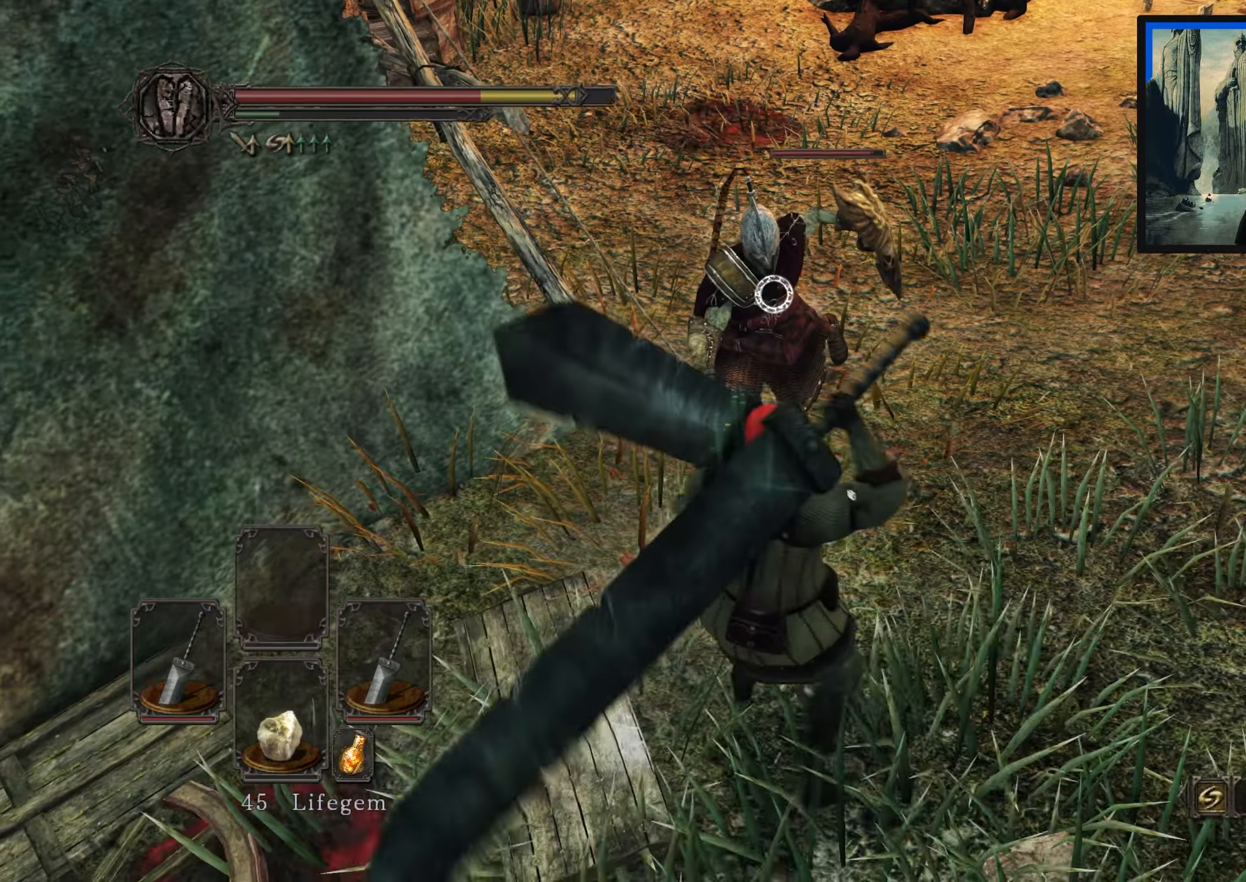
{"buttons": [], "left_stick": "up", "right_stick": "center", "events": [[33, "left_stick", "up"], [50, "L1", "down"], [200, "L1", "up"], [267, "L1", "down"], [367, "L1", "up"]]}
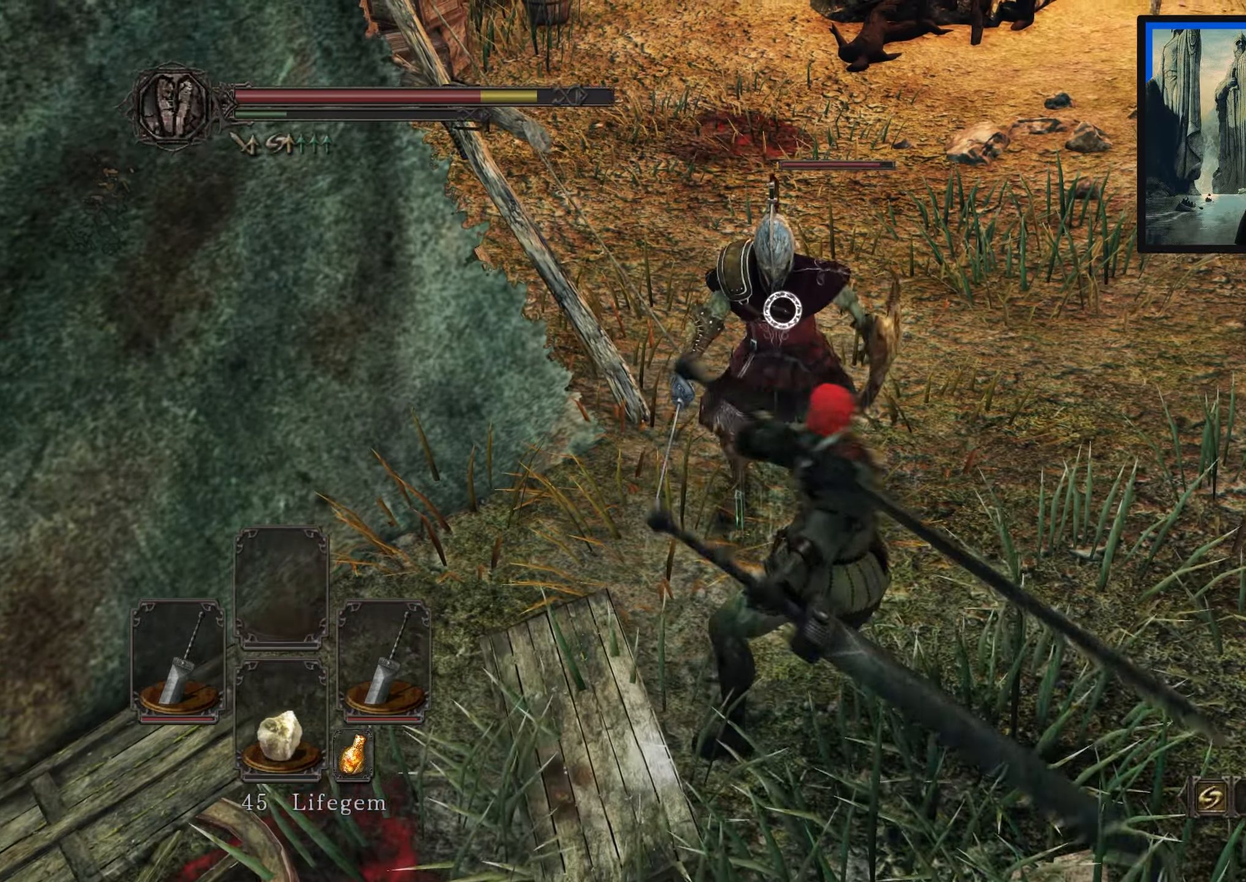
{"buttons": [], "left_stick": "up", "right_stick": "center", "events": []}
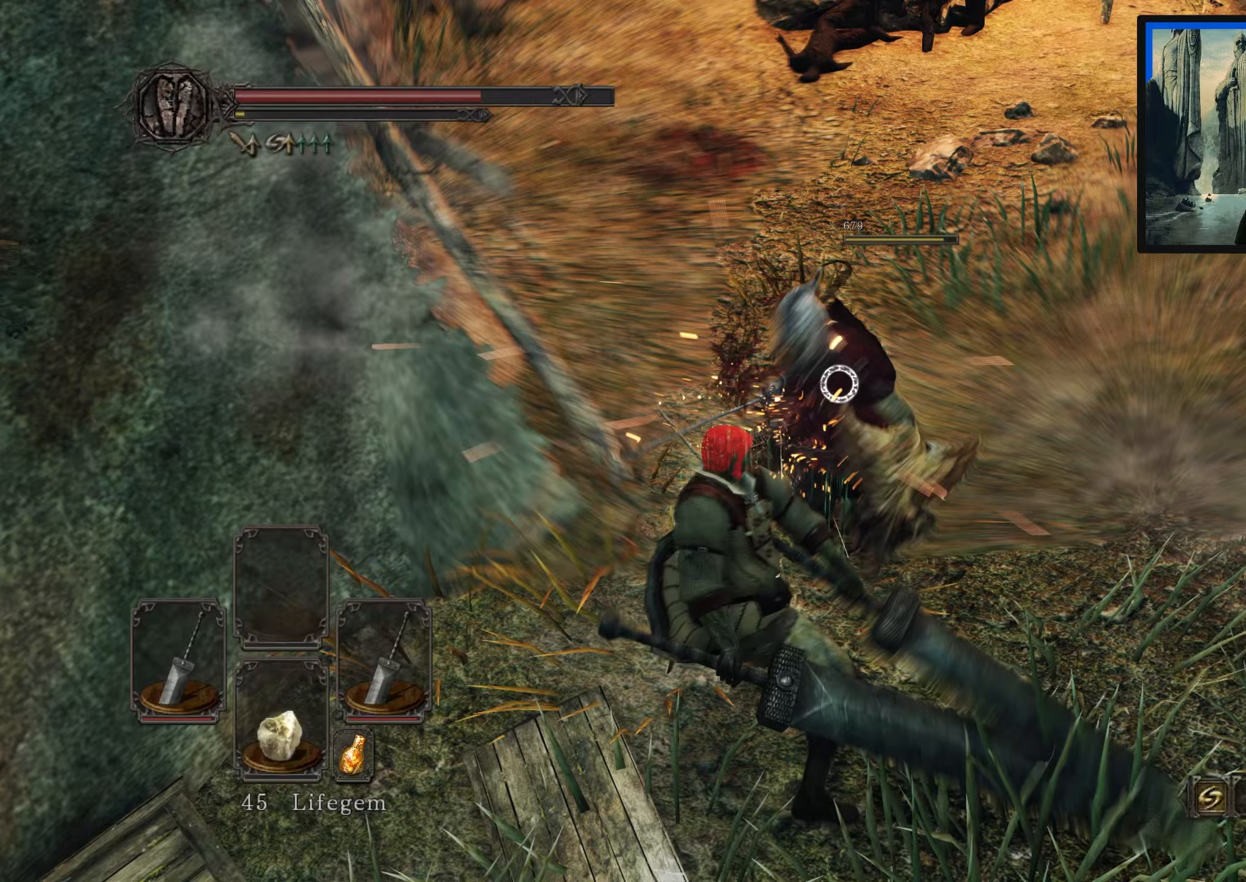
{"buttons": [], "left_stick": "center", "right_stick": "up-right", "events": [[100, "R3", "down"], [183, "R3", "up"], [233, "right_stick", "up-right"], [317, "left_stick", "center"]]}
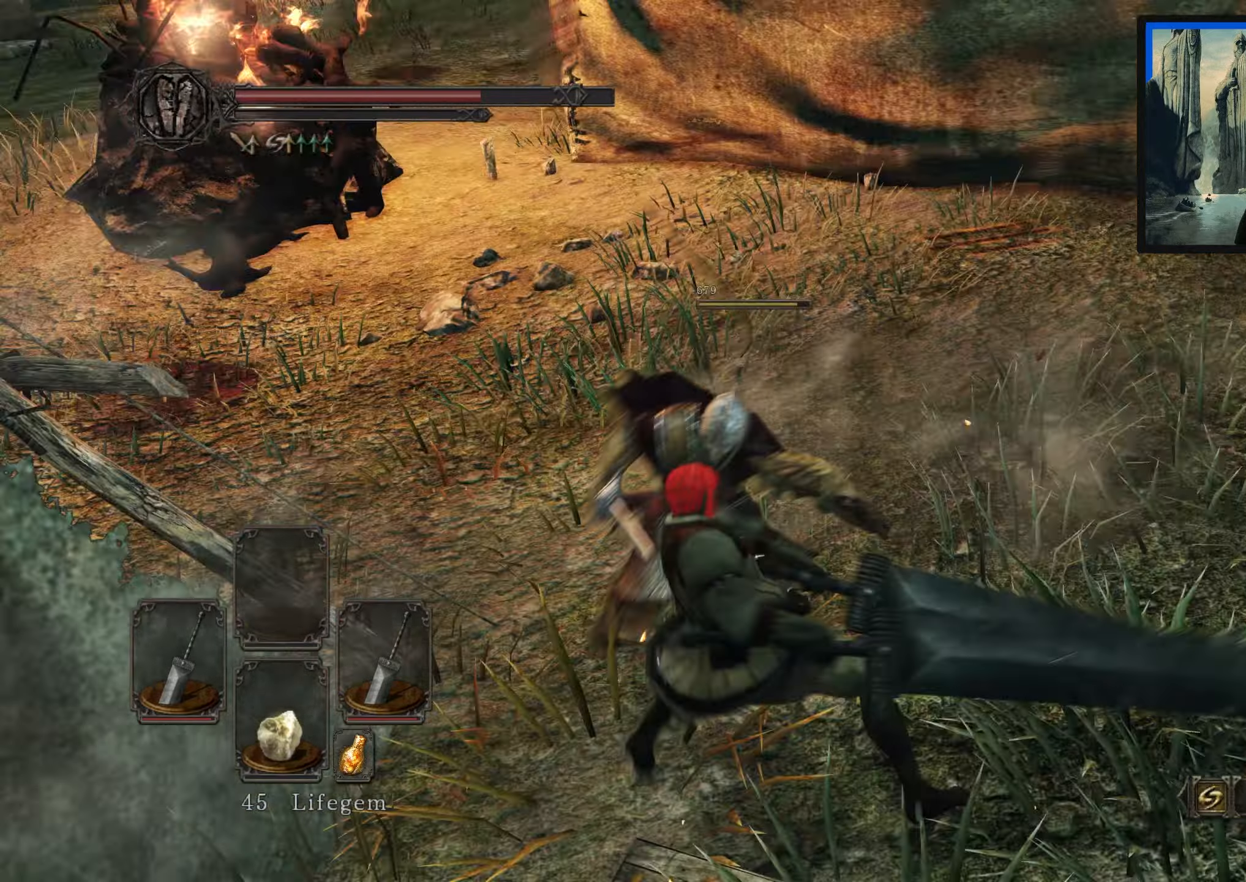
{"buttons": [], "left_stick": "down", "right_stick": "center", "events": [[167, "left_stick", "down-left"], [183, "right_stick", "center"], [400, "left_stick", "down"]]}
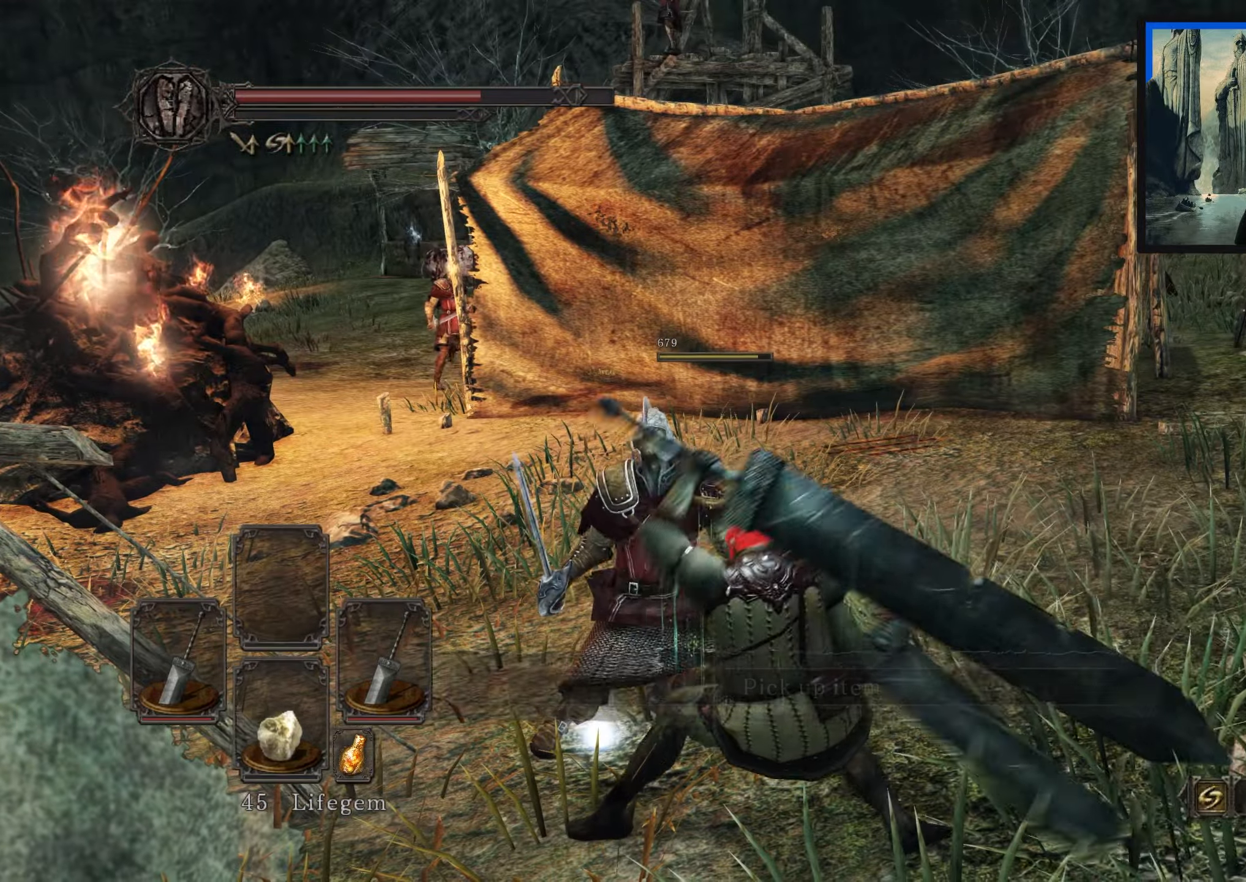
{"buttons": ["A"], "left_stick": "up-left", "right_stick": "center", "events": [[133, "right_stick", "down-left"], [200, "right_stick", "center"], [217, "left_stick", "left"], [267, "left_stick", "up-left"], [483, "A", "down"]]}
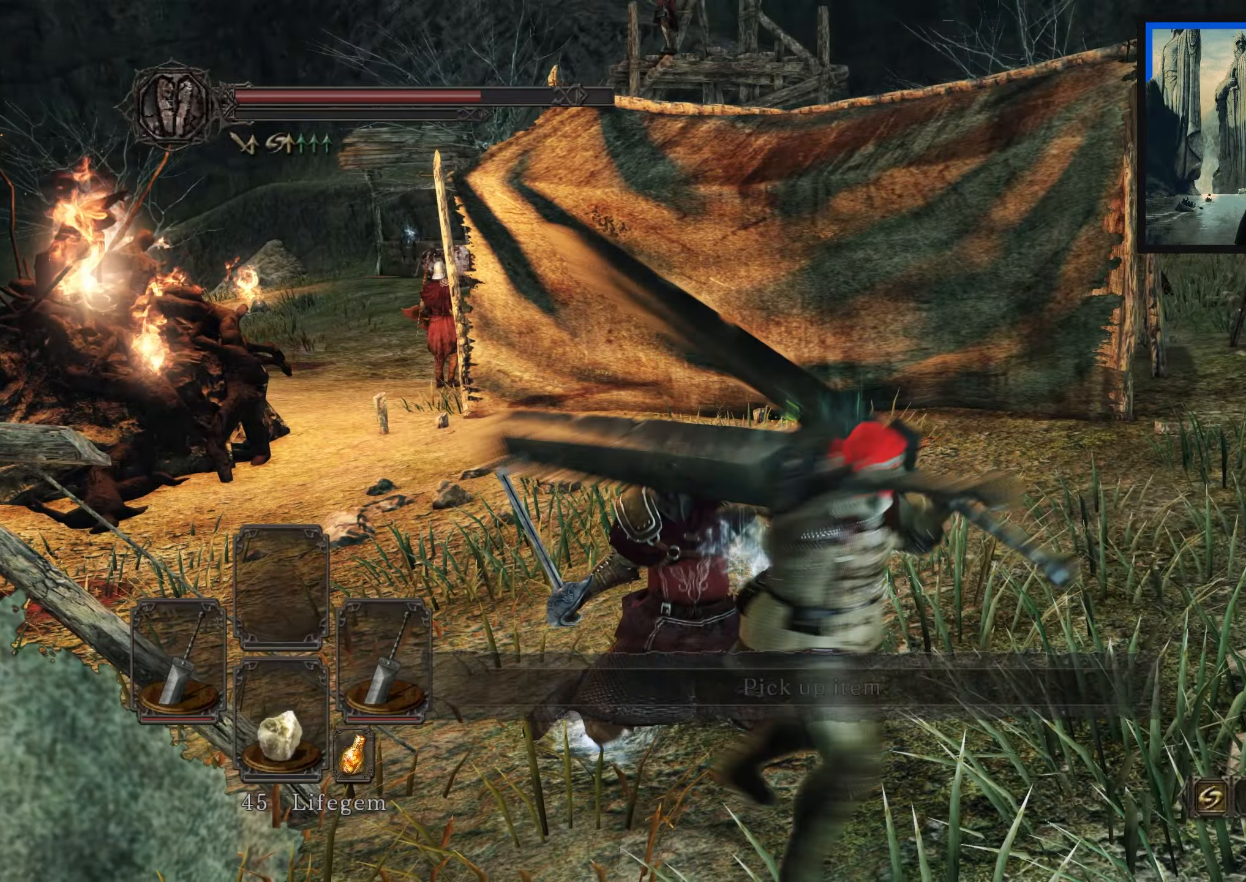
{"buttons": ["A"], "left_stick": "center", "right_stick": "center", "events": [[50, "A", "up"], [250, "A", "down"], [350, "A", "up"], [450, "A", "down"], [483, "left_stick", "center"]]}
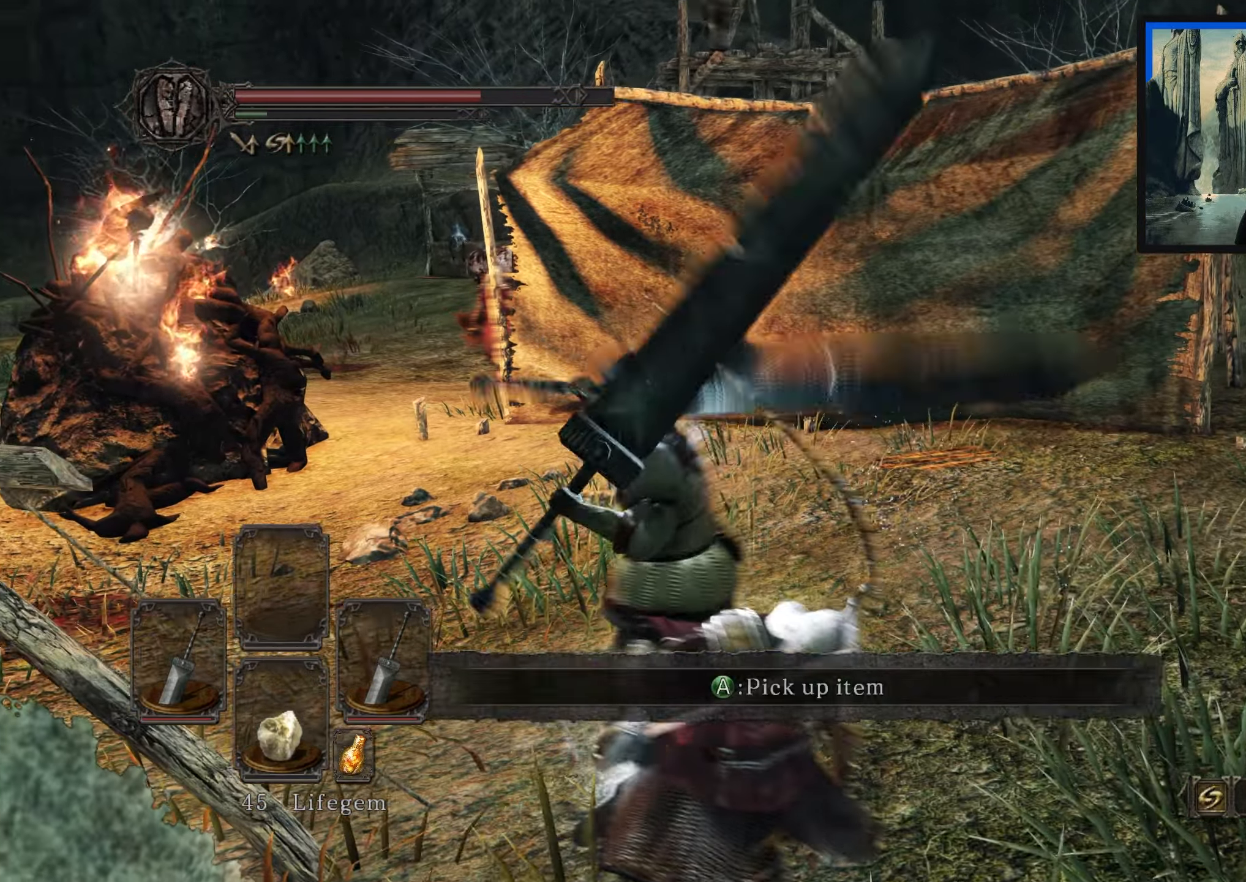
{"buttons": [], "left_stick": "center", "right_stick": "center", "events": [[50, "A", "up"], [133, "A", "down"], [217, "A", "up"], [317, "A", "down"], [400, "A", "up"]]}
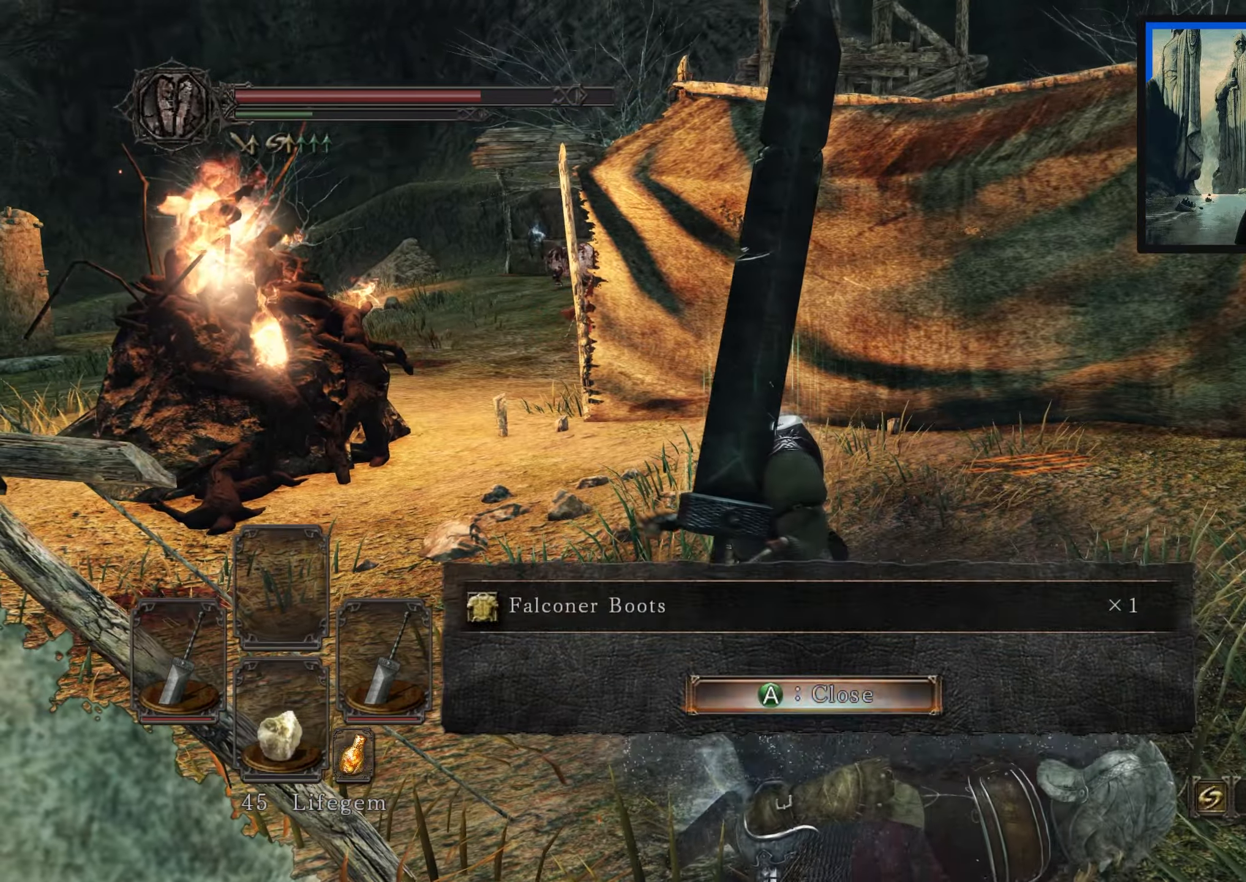
{"buttons": [], "left_stick": "down", "right_stick": "center", "events": [[33, "A", "down"], [83, "A", "up"], [350, "left_stick", "down"]]}
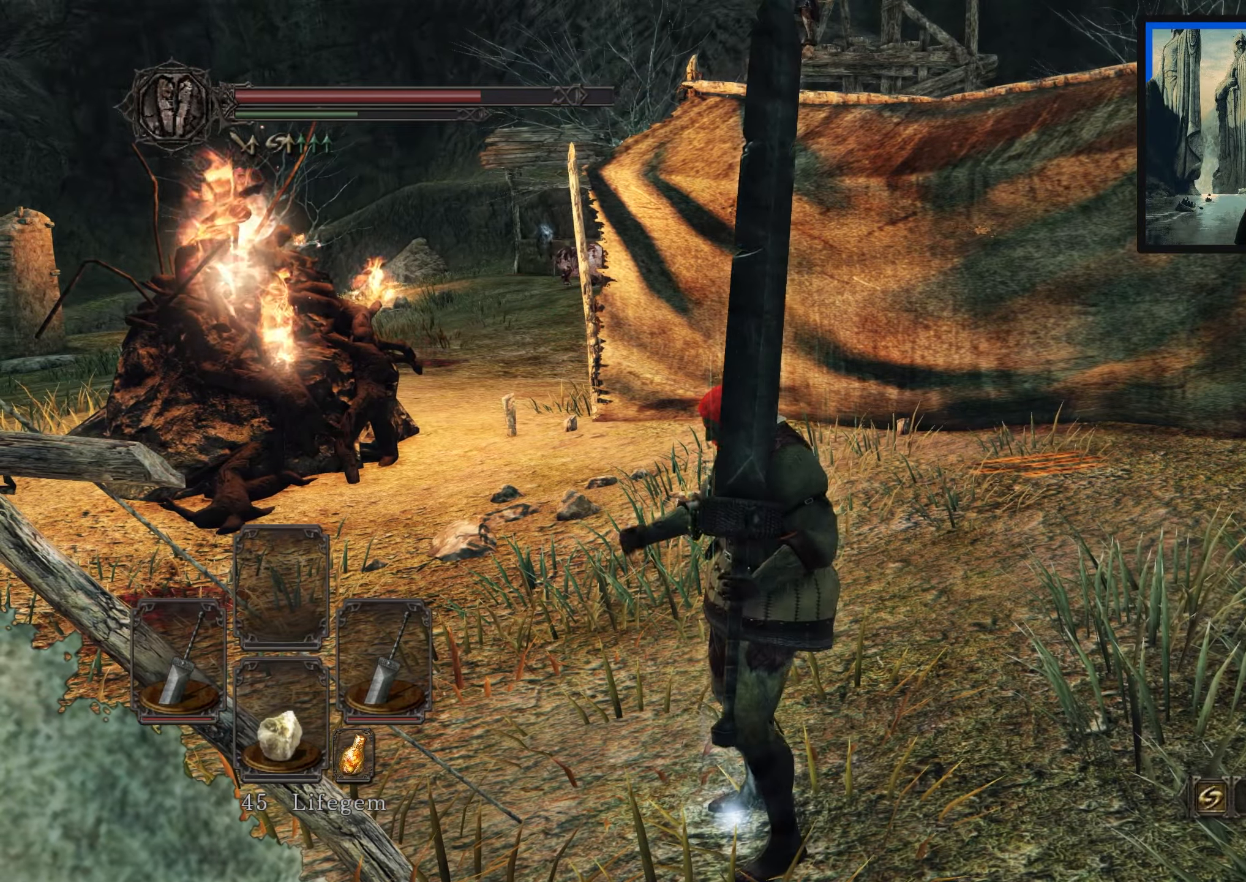
{"buttons": [], "left_stick": "down", "right_stick": "center", "events": []}
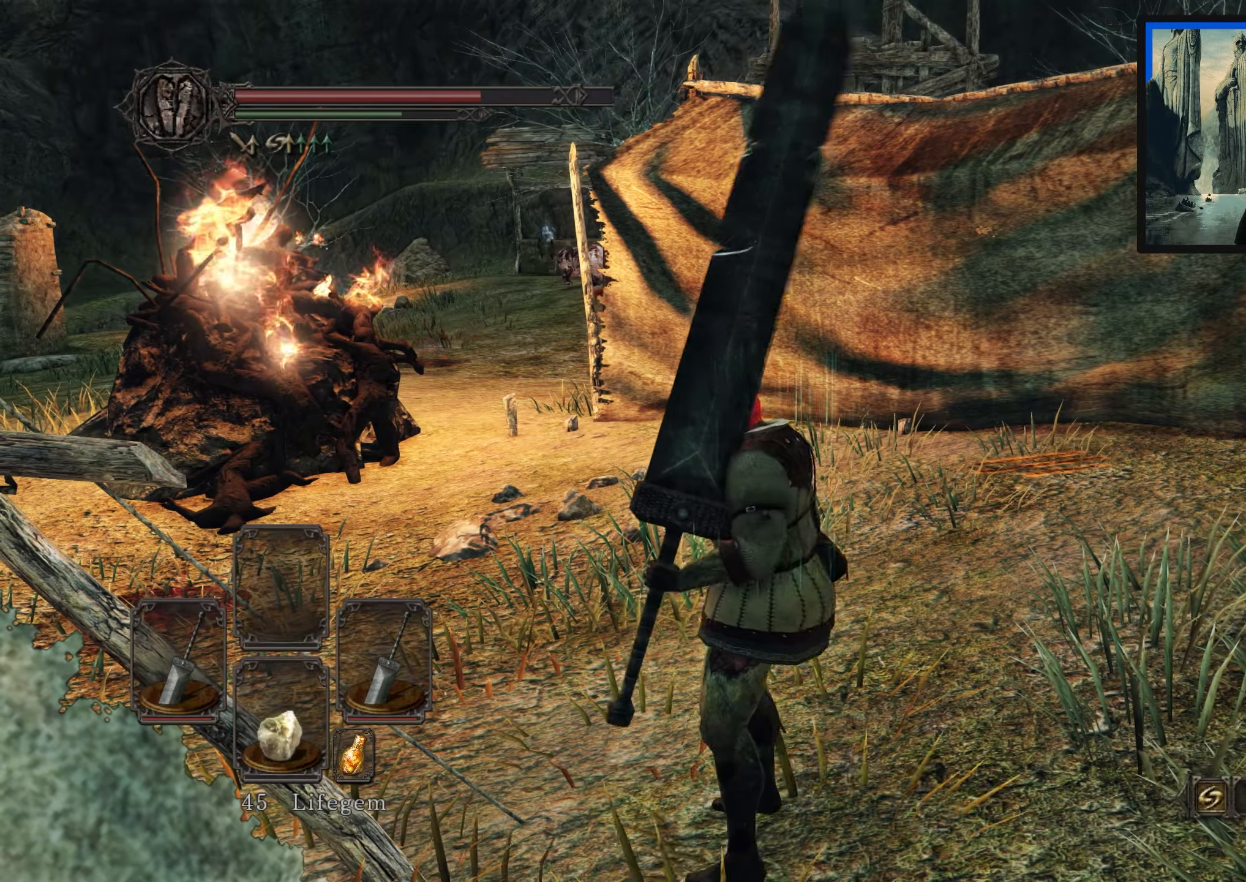
{"buttons": [], "left_stick": "down-left", "right_stick": "left", "events": [[300, "right_stick", "left"], [483, "left_stick", "down-left"]]}
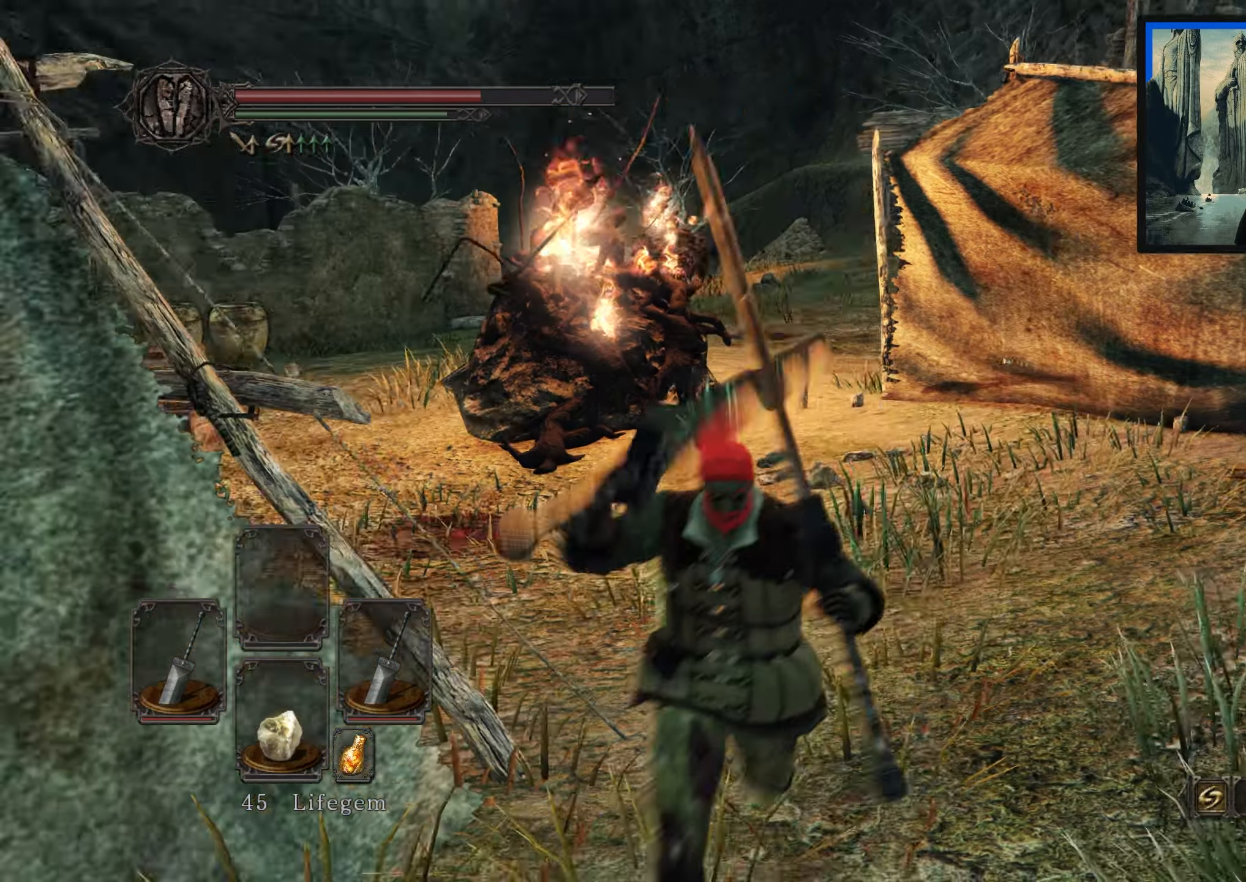
{"buttons": [], "left_stick": "up-left", "right_stick": "center", "events": [[100, "left_stick", "left"], [233, "left_stick", "up-left"], [467, "right_stick", "center"]]}
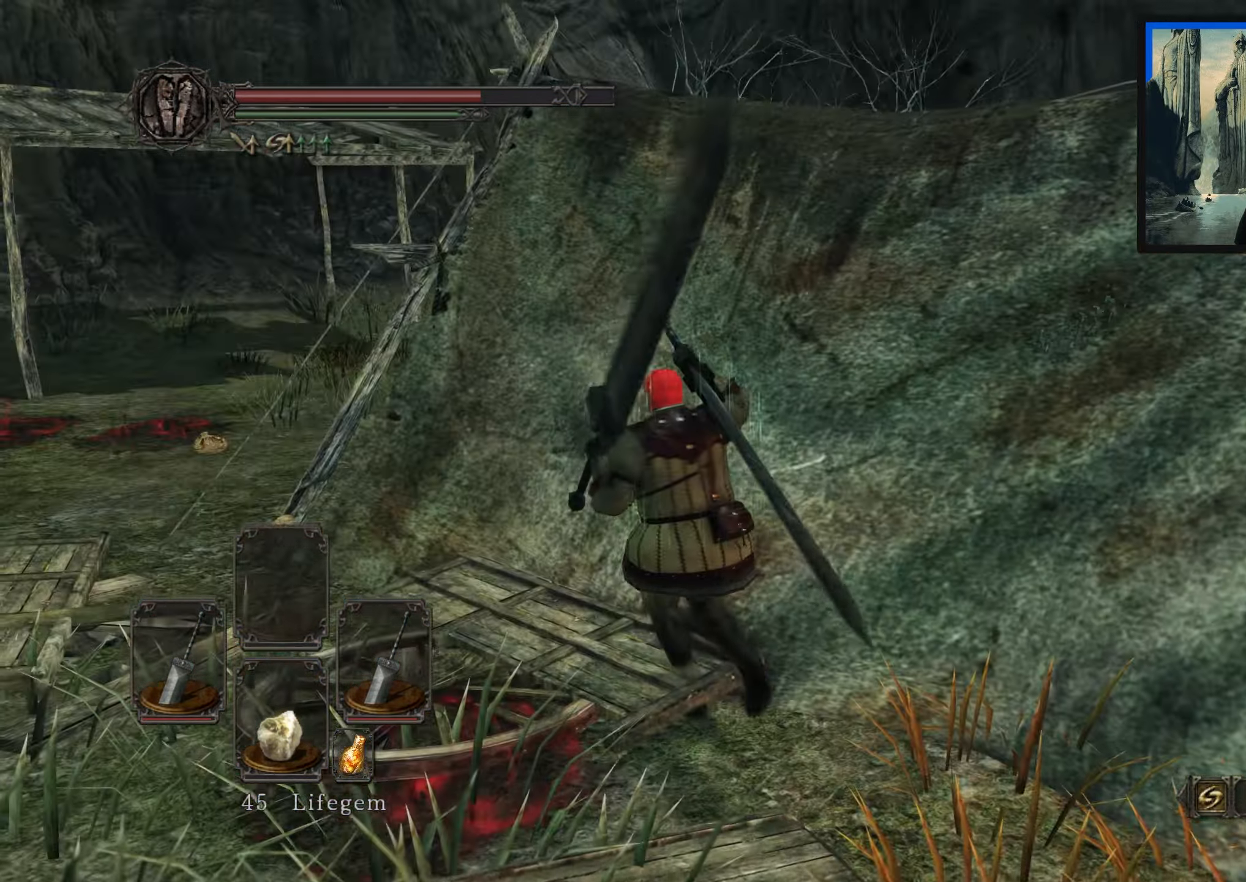
{"buttons": ["B"], "left_stick": "up-left", "right_stick": "center", "events": [[300, "B", "down"]]}
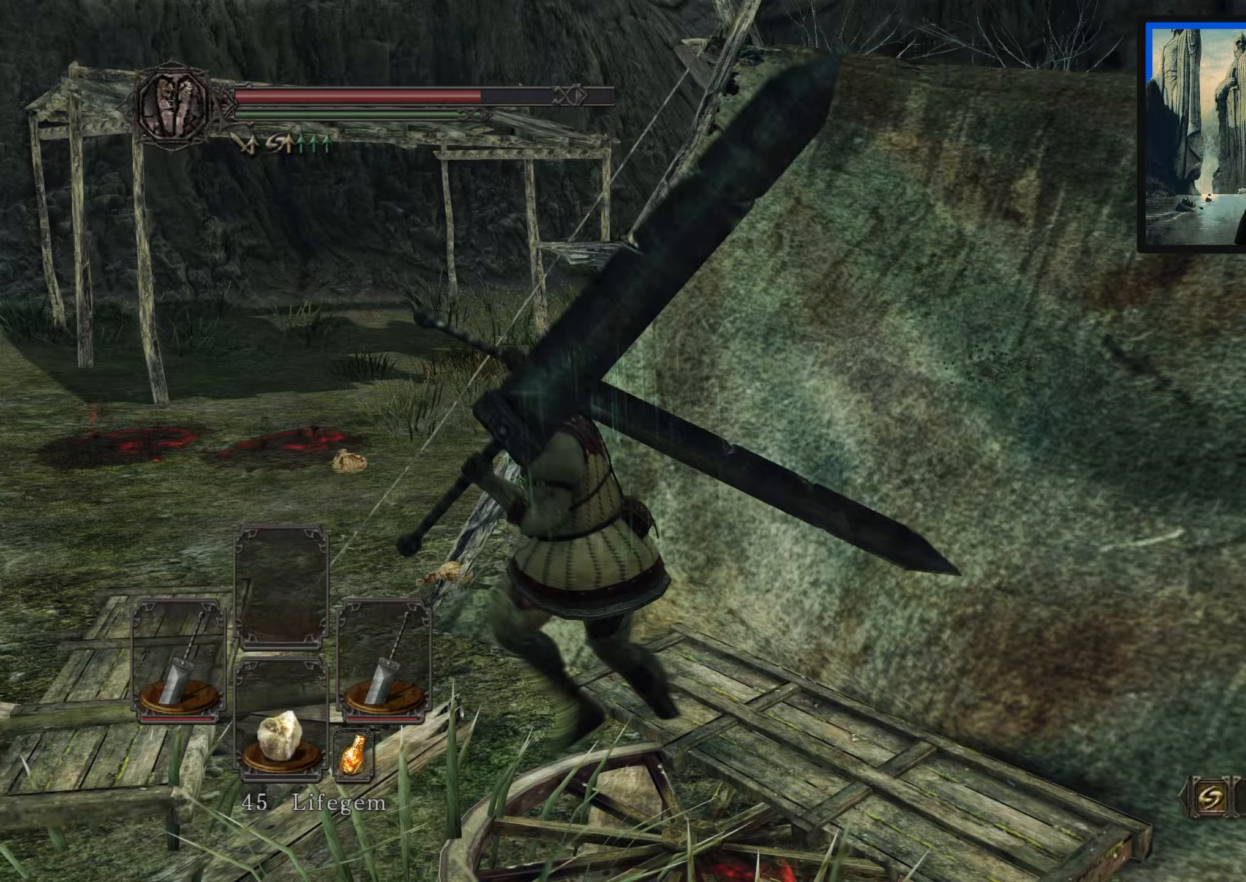
{"buttons": ["B"], "left_stick": "up-left", "right_stick": "down-right", "events": [[367, "right_stick", "down-right"]]}
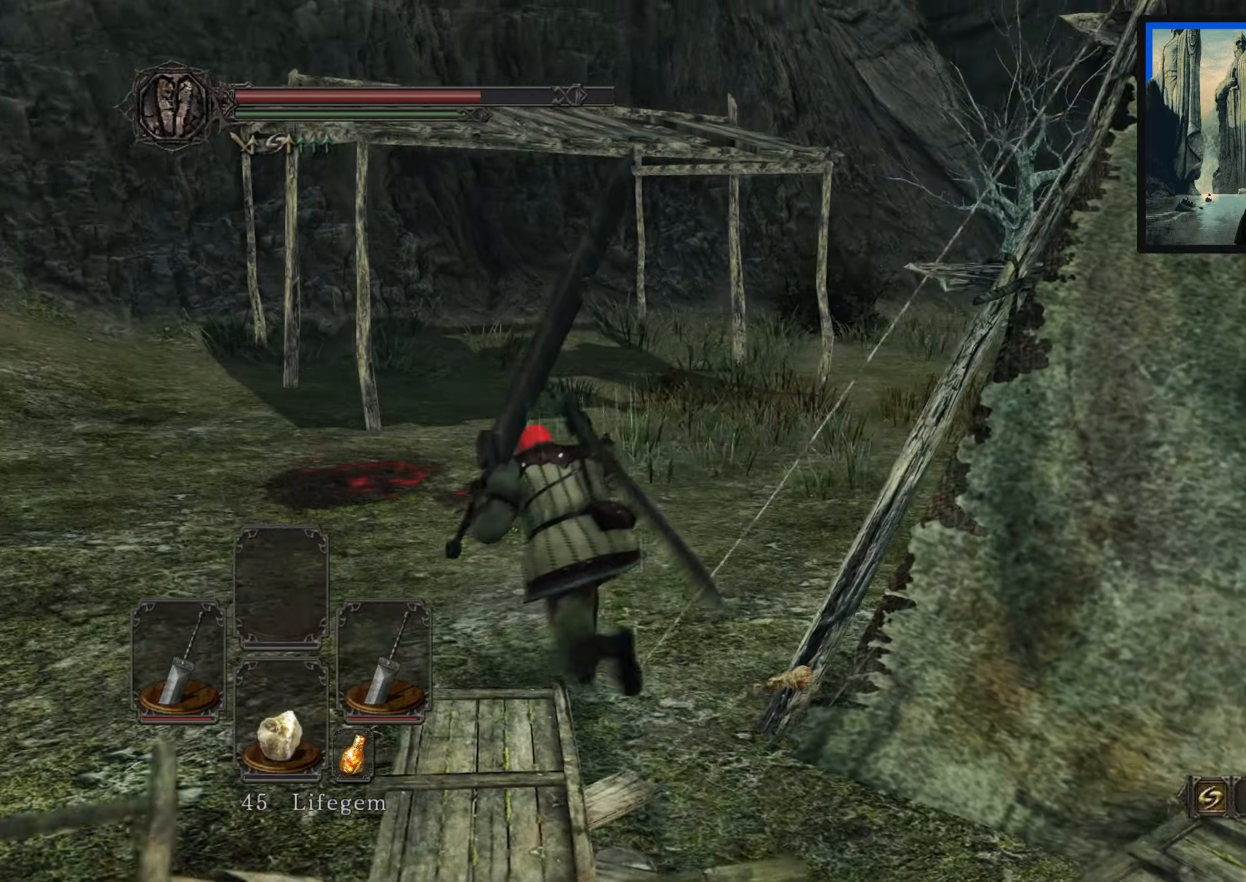
{"buttons": ["B"], "left_stick": "up-left", "right_stick": "down-right", "events": []}
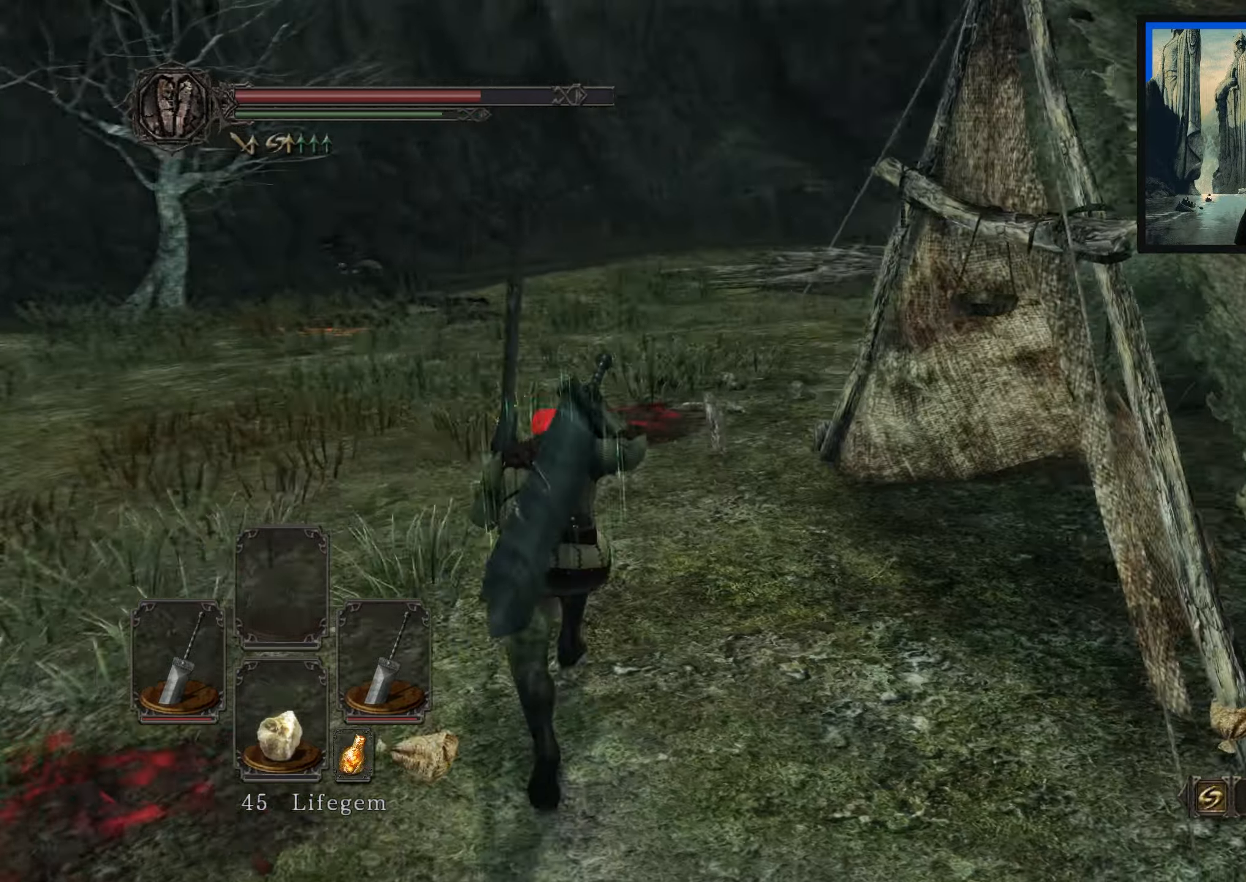
{"buttons": ["B"], "left_stick": "up-left", "right_stick": "right", "events": [[200, "right_stick", "center"], [400, "right_stick", "right"]]}
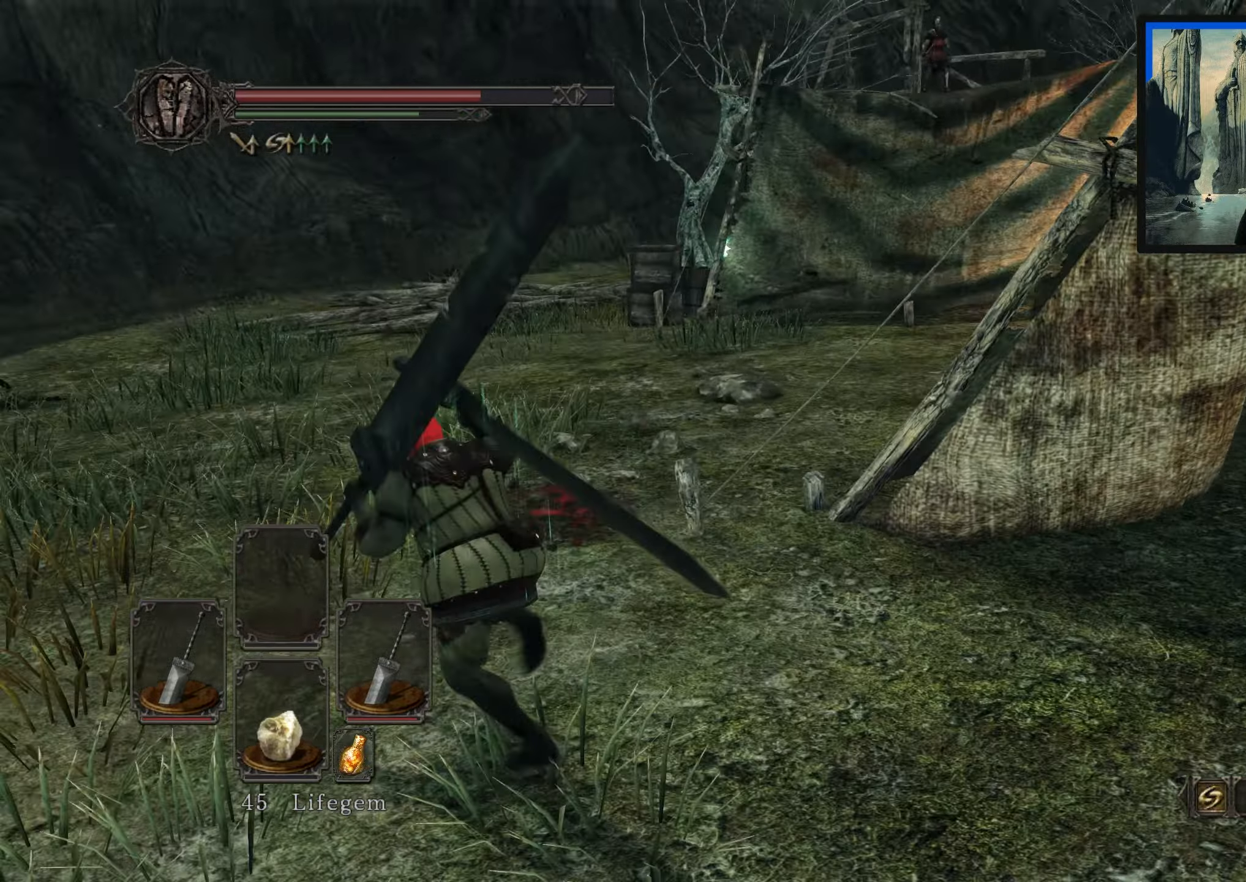
{"buttons": ["B"], "left_stick": "up-left", "right_stick": "center", "events": [[350, "right_stick", "center"]]}
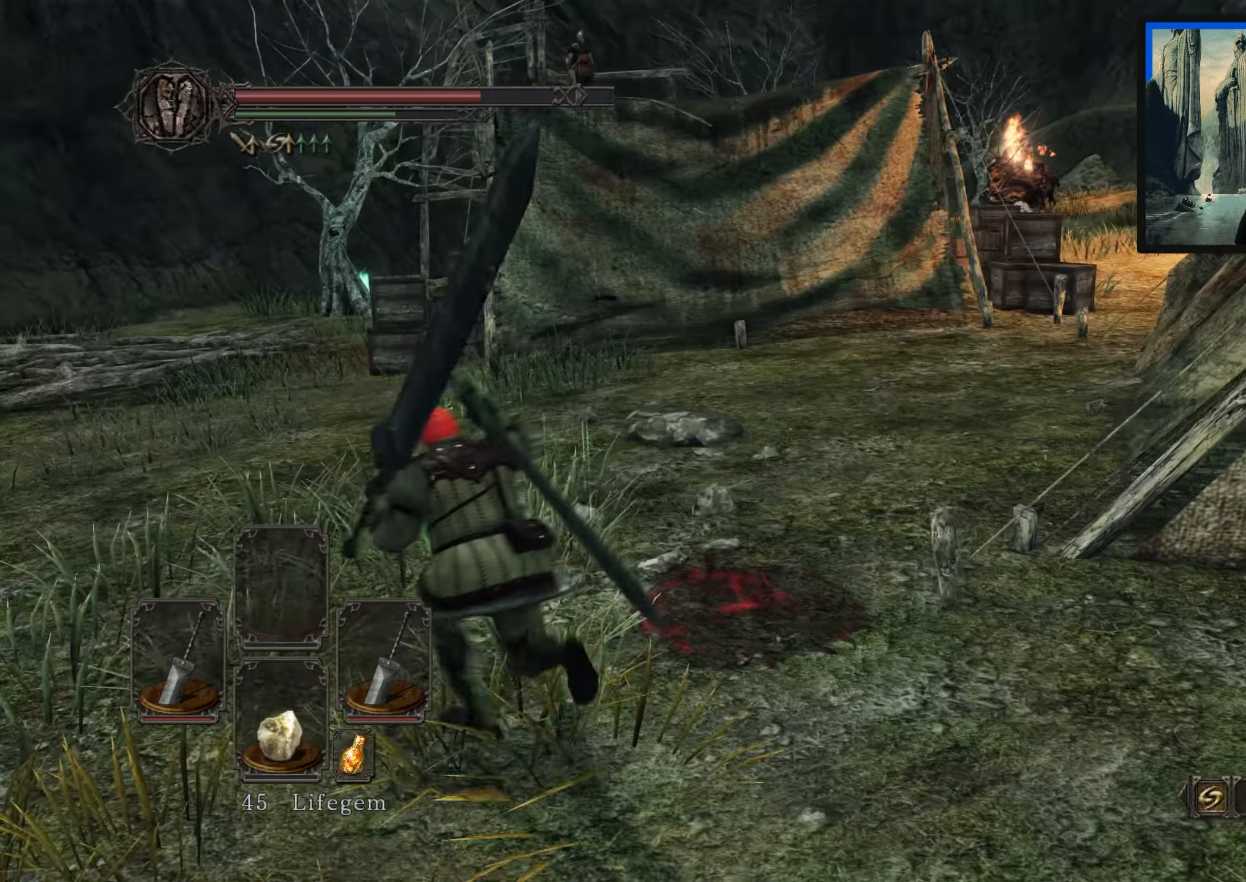
{"buttons": ["B"], "left_stick": "up-left", "right_stick": "right", "events": [[433, "right_stick", "right"]]}
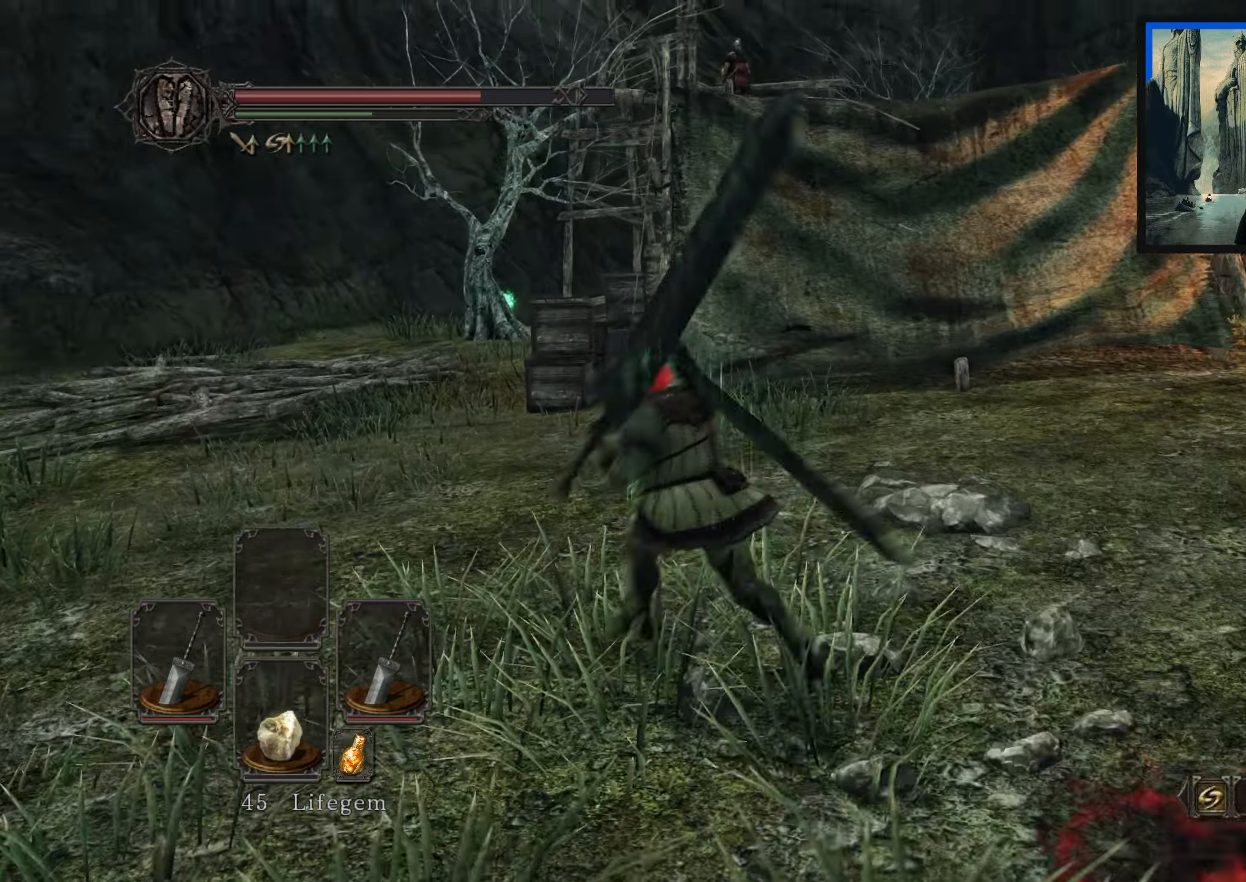
{"buttons": ["B"], "left_stick": "up-left", "right_stick": "center", "events": [[367, "right_stick", "center"]]}
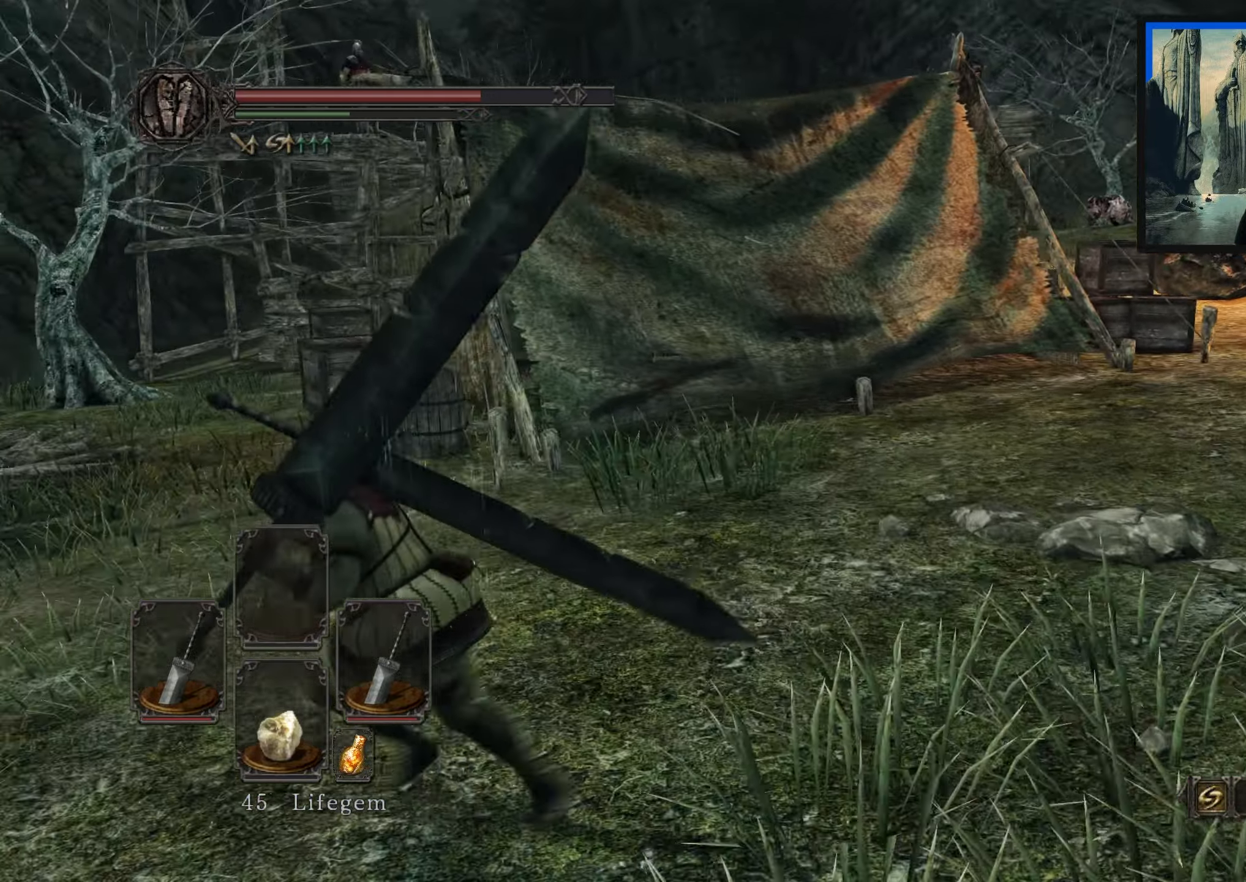
{"buttons": ["B"], "left_stick": "up-left", "right_stick": "center", "events": [[167, "right_stick", "left"], [467, "right_stick", "center"]]}
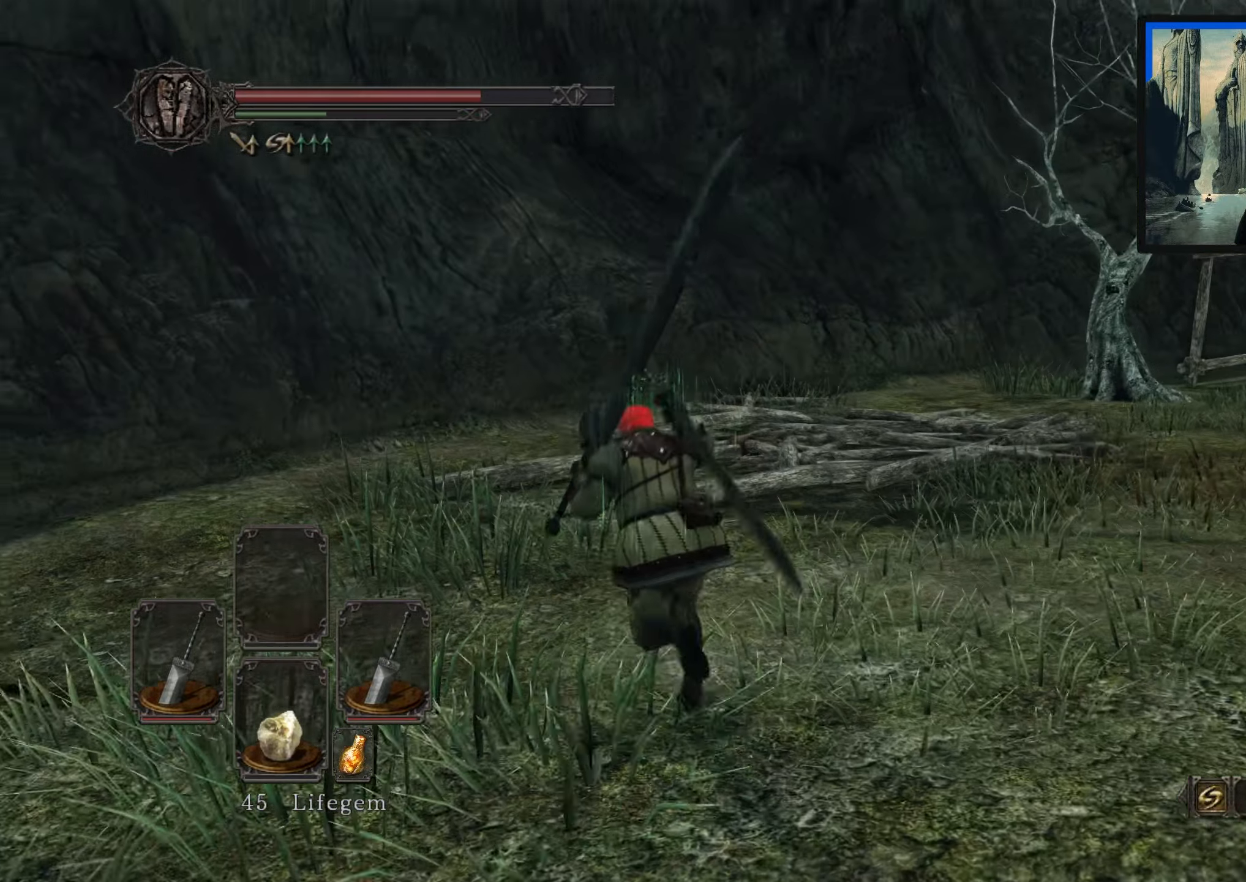
{"buttons": [], "left_stick": "up", "right_stick": "center", "events": [[400, "left_stick", "up"], [417, "B", "up"]]}
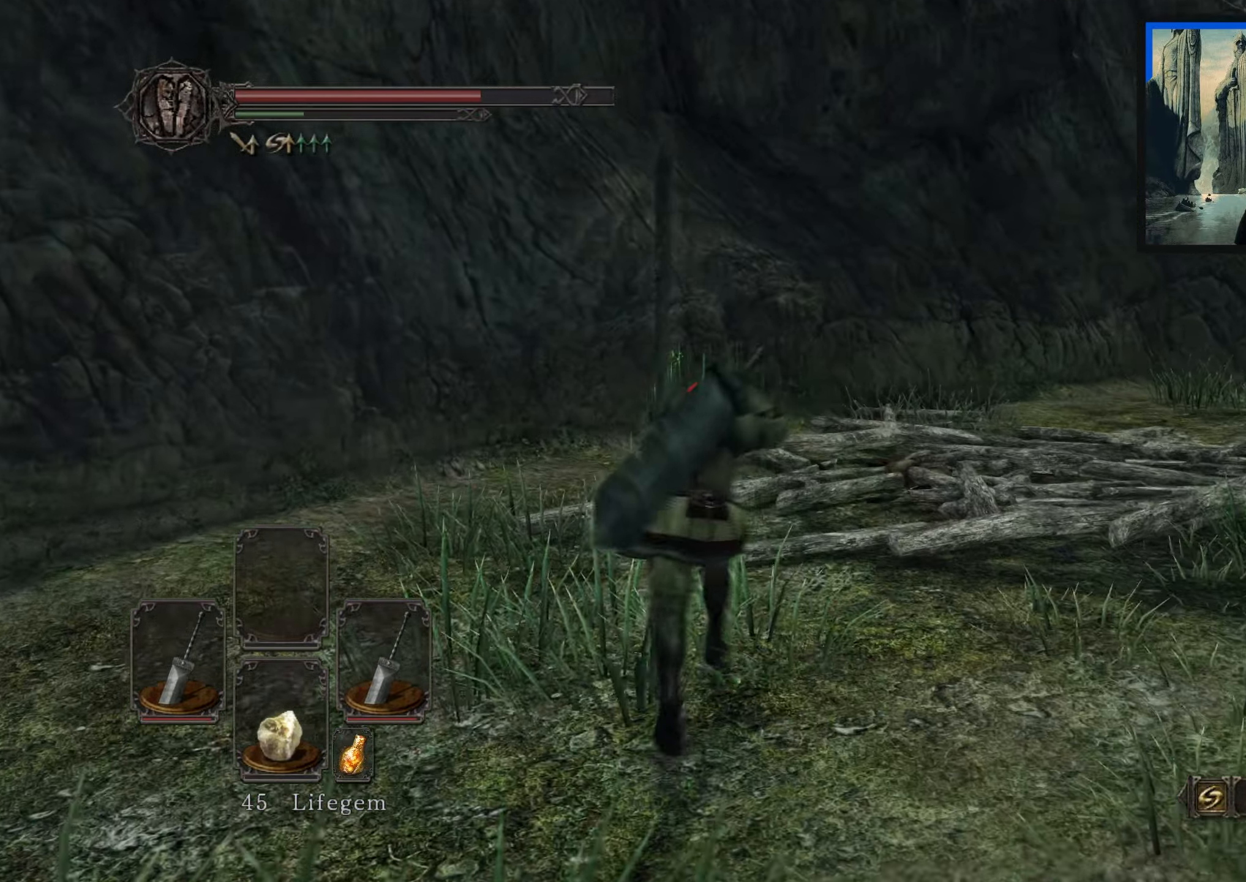
{"buttons": [], "left_stick": "up-left", "right_stick": "center", "events": [[150, "right_stick", "right"], [483, "left_stick", "up-left"], [500, "right_stick", "center"]]}
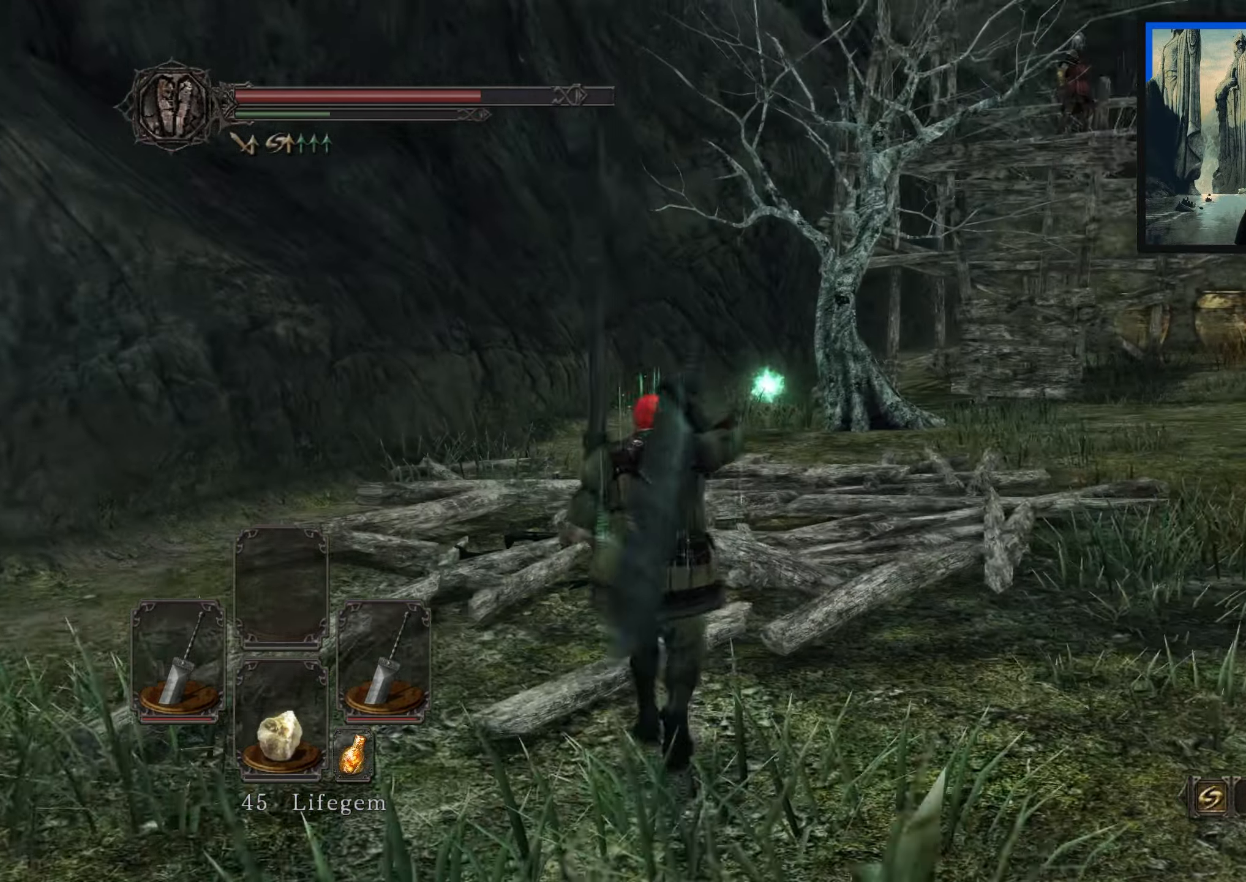
{"buttons": [], "left_stick": "up-left", "right_stick": "right", "events": [[450, "right_stick", "right"]]}
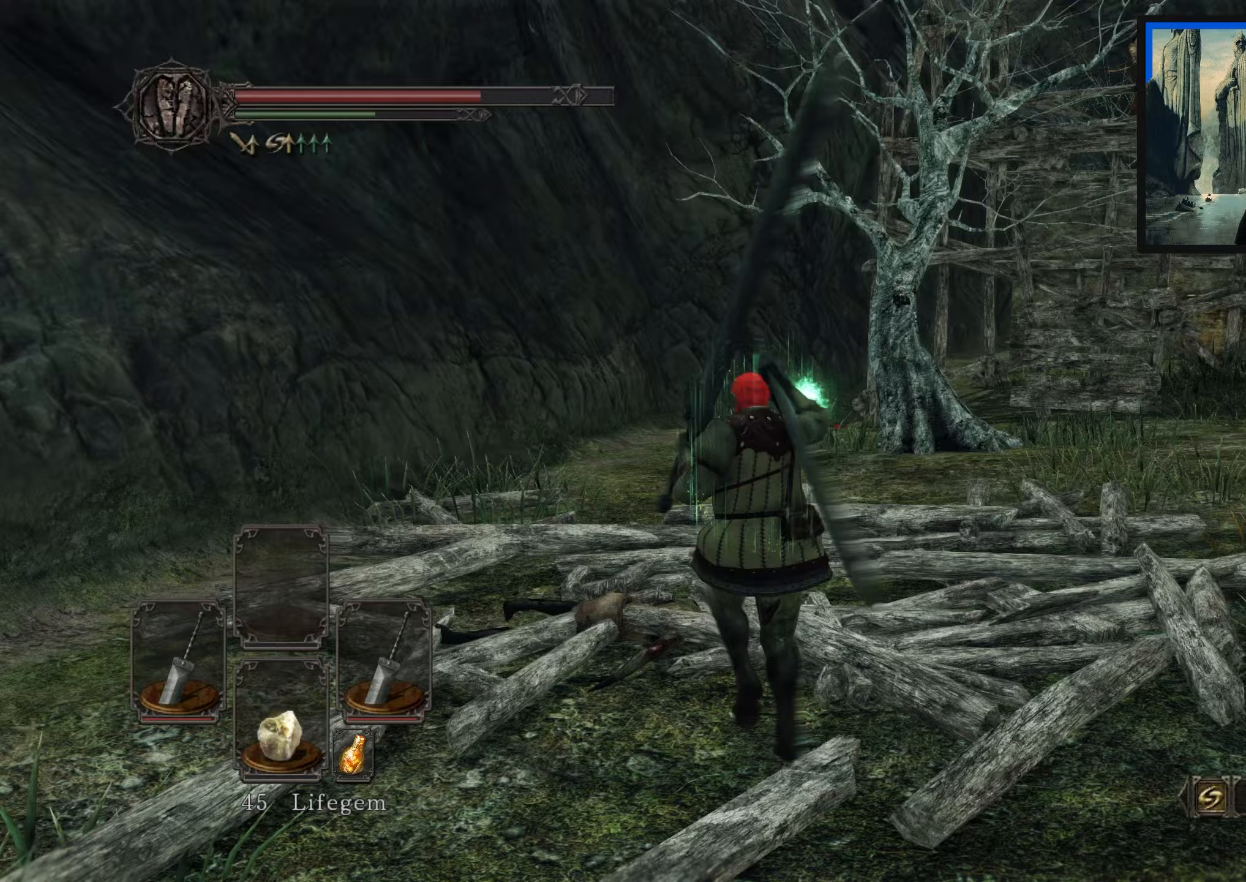
{"buttons": [], "left_stick": "up-left", "right_stick": "right", "events": []}
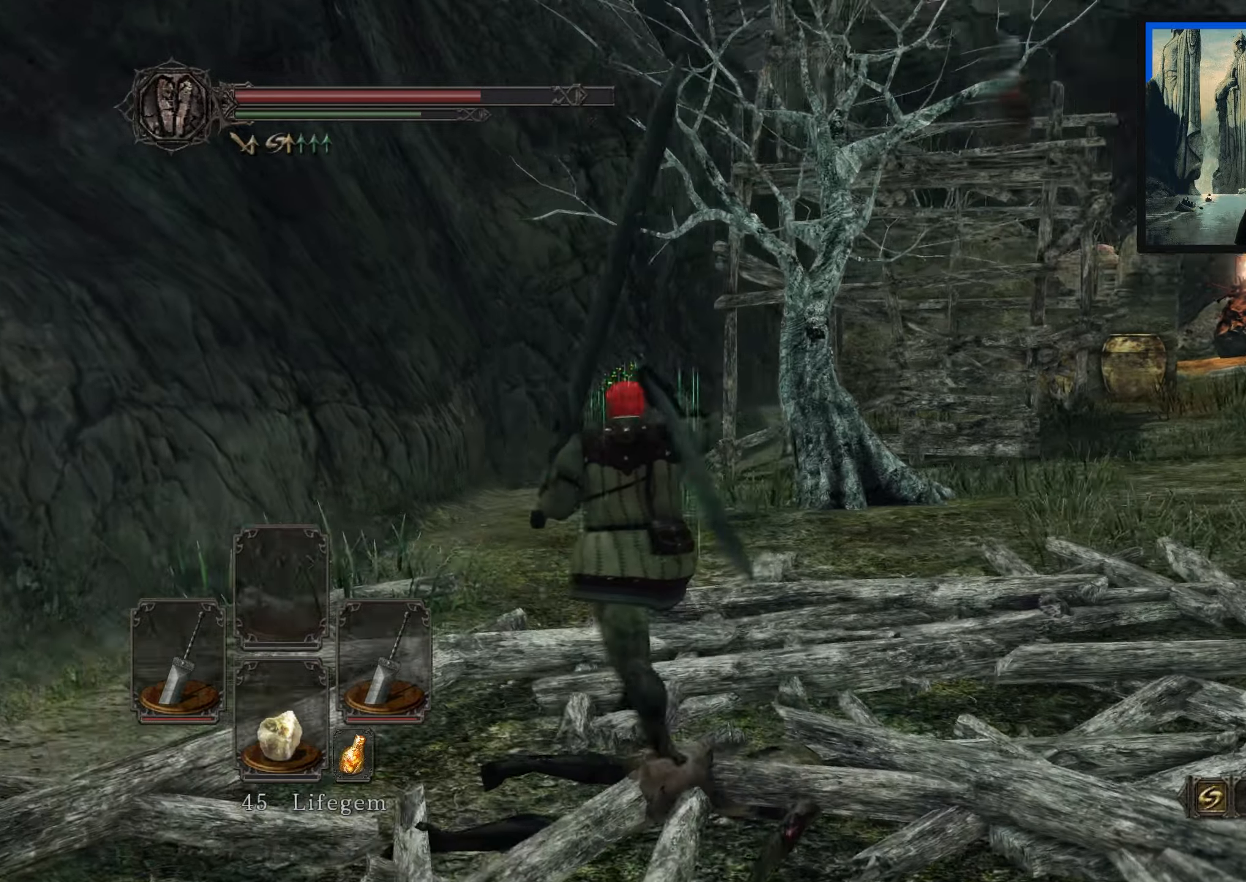
{"buttons": [], "left_stick": "up-left", "right_stick": "right", "events": [[283, "right_stick", "center"], [467, "right_stick", "right"]]}
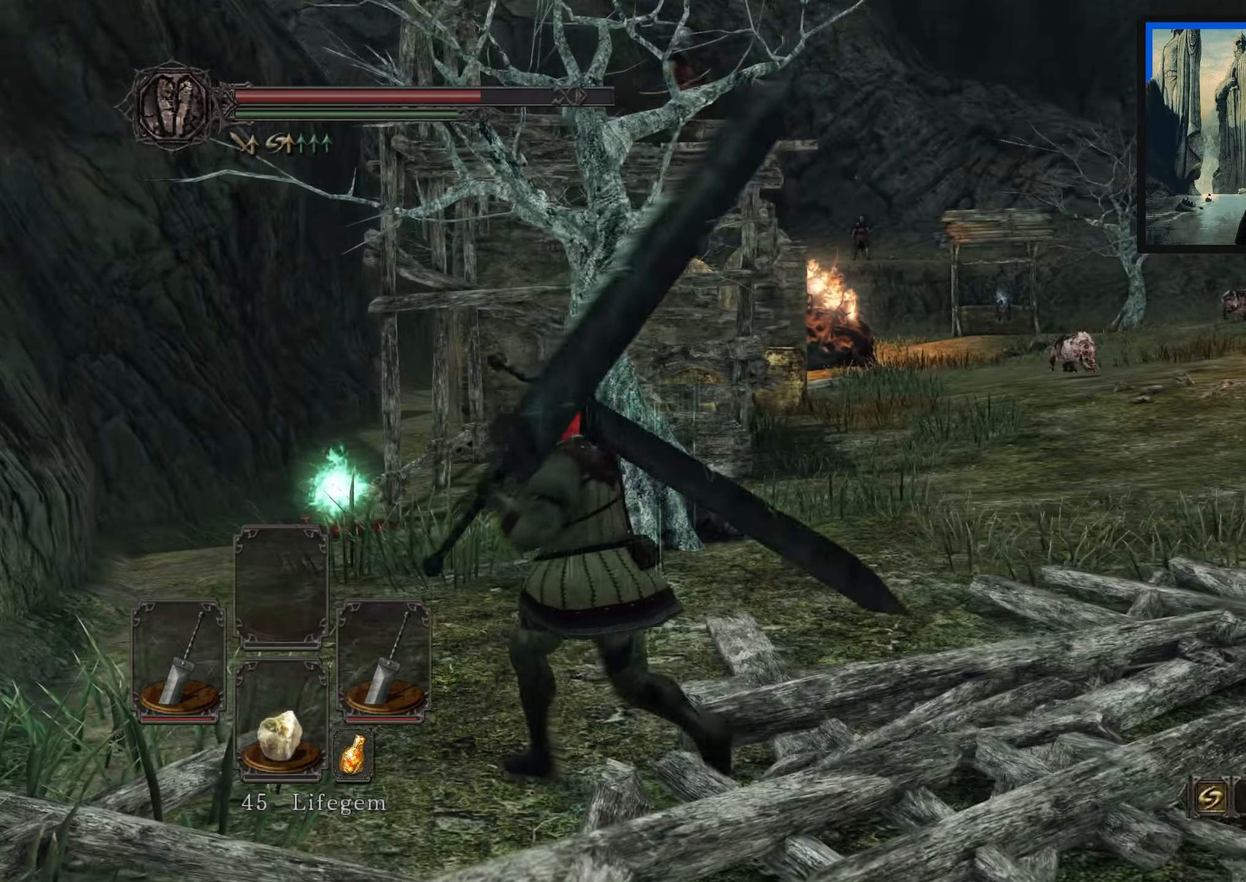
{"buttons": [], "left_stick": "up-left", "right_stick": "down-right", "events": [[450, "right_stick", "down-right"]]}
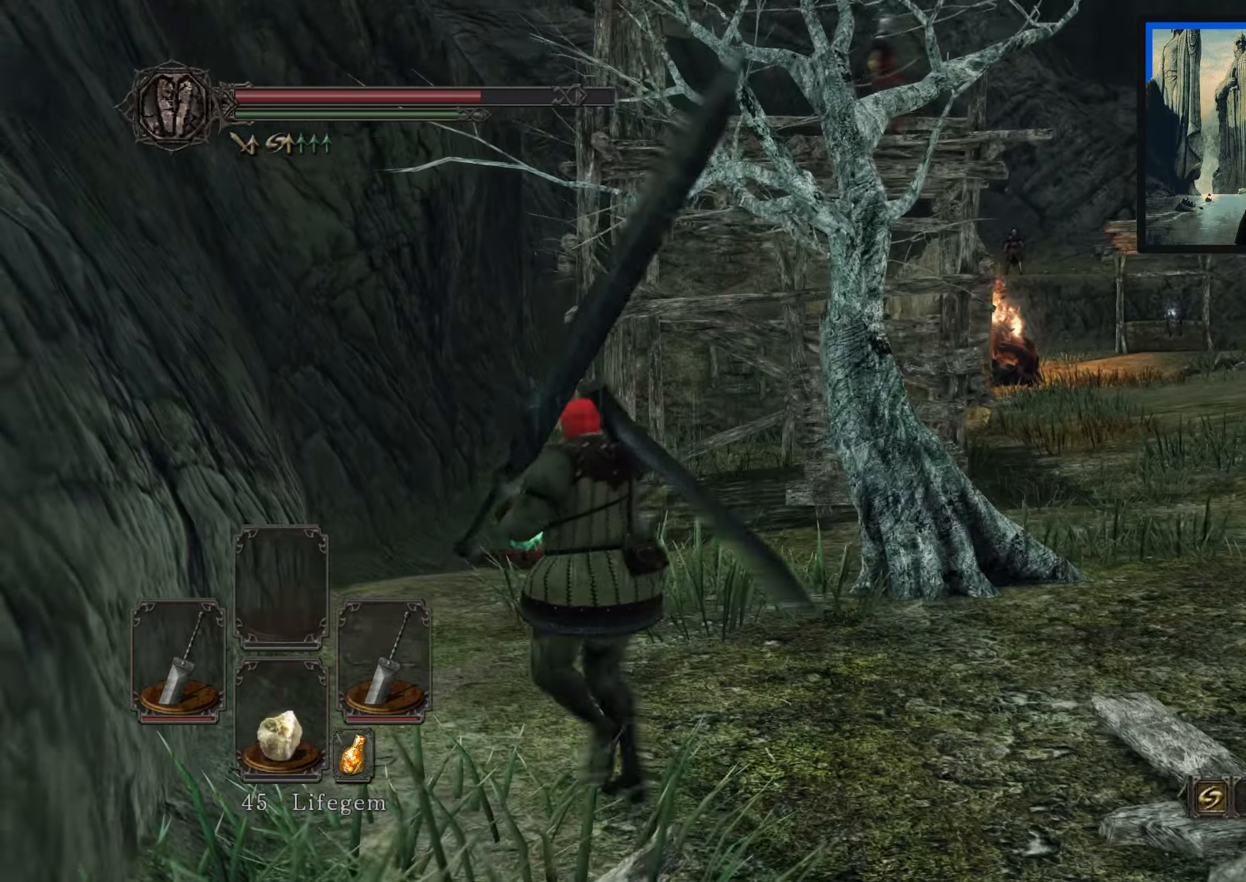
{"buttons": [], "left_stick": "up-left", "right_stick": "center", "events": [[67, "right_stick", "down"], [267, "right_stick", "center"]]}
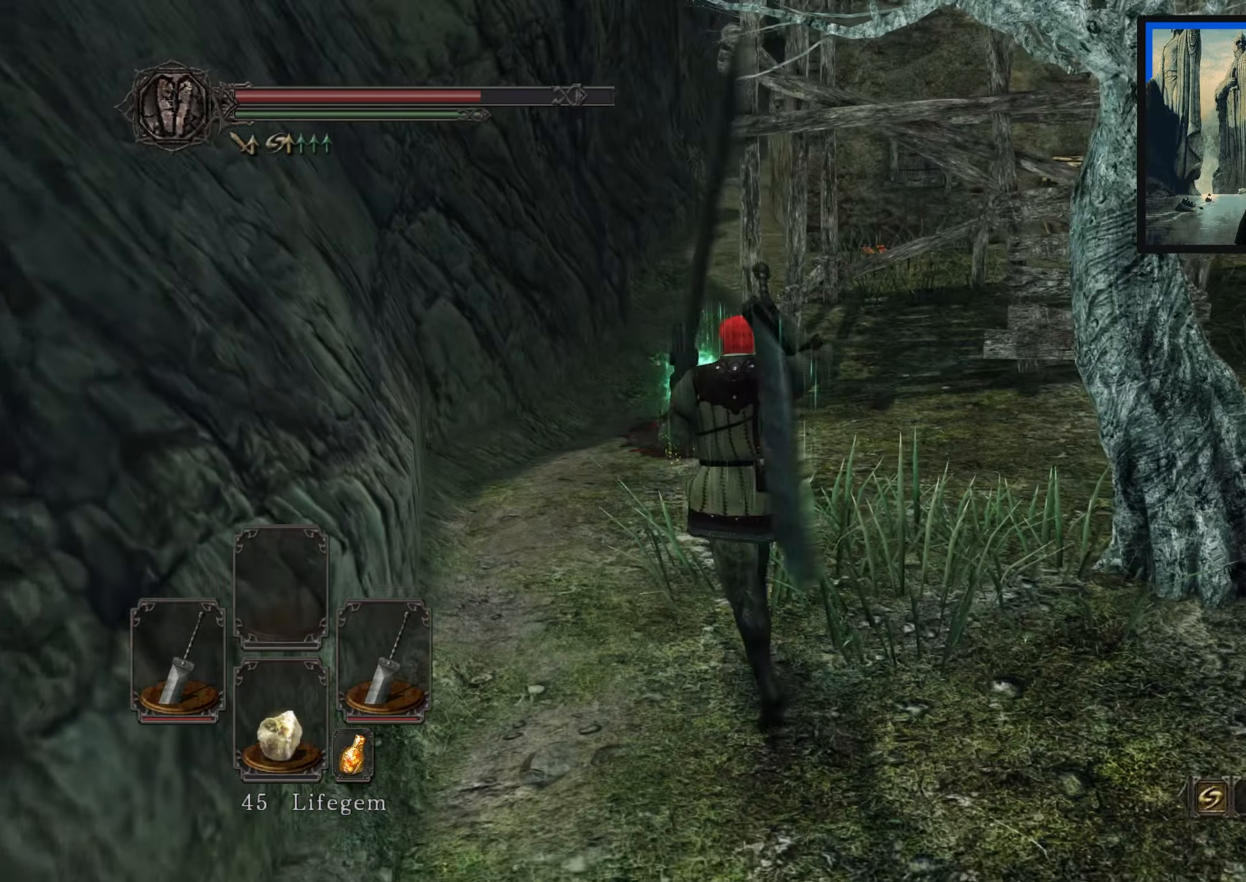
{"buttons": [], "left_stick": "up-left", "right_stick": "right", "events": [[67, "right_stick", "right"]]}
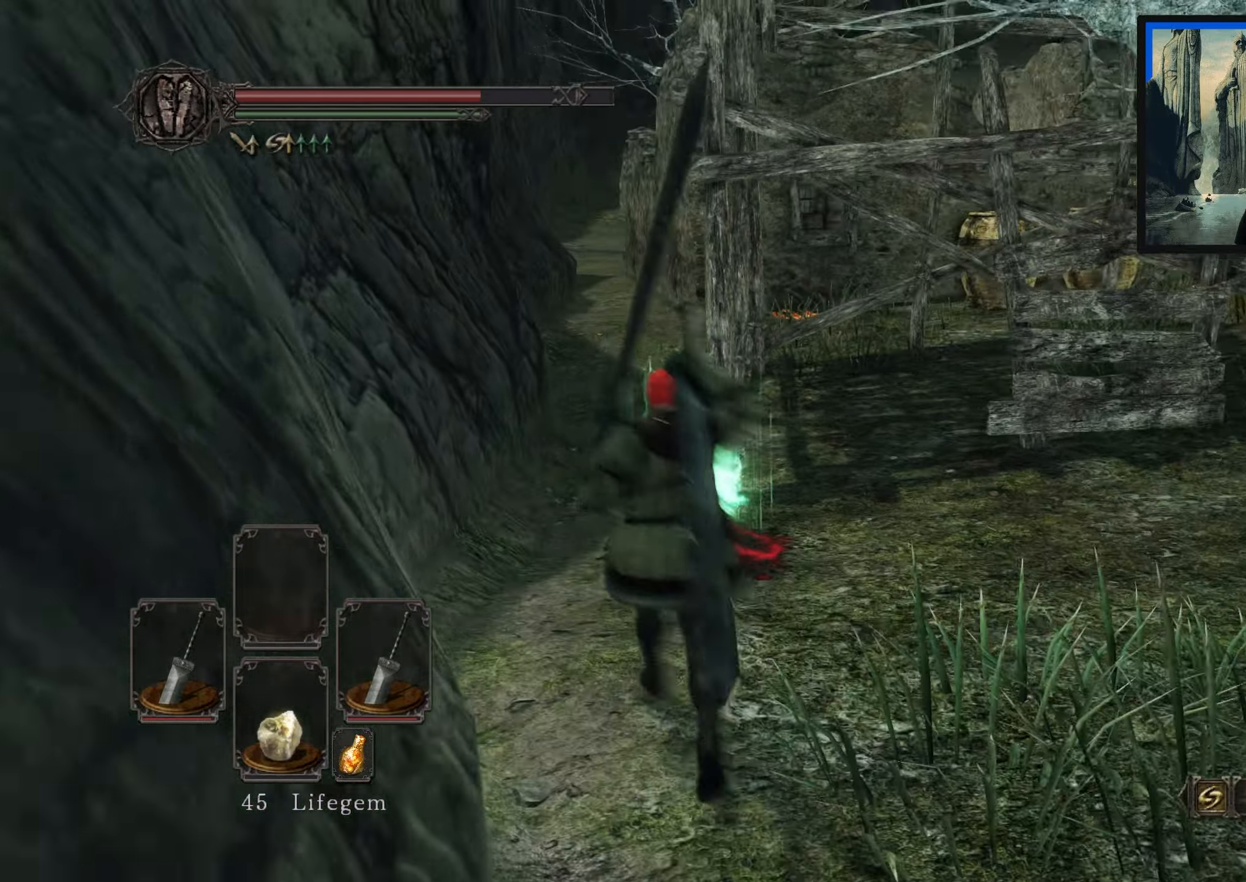
{"buttons": [], "left_stick": "up-left", "right_stick": "center", "events": [[17, "right_stick", "center"], [83, "left_stick", "up"], [383, "A", "down"], [483, "A", "up"], [500, "left_stick", "up-left"]]}
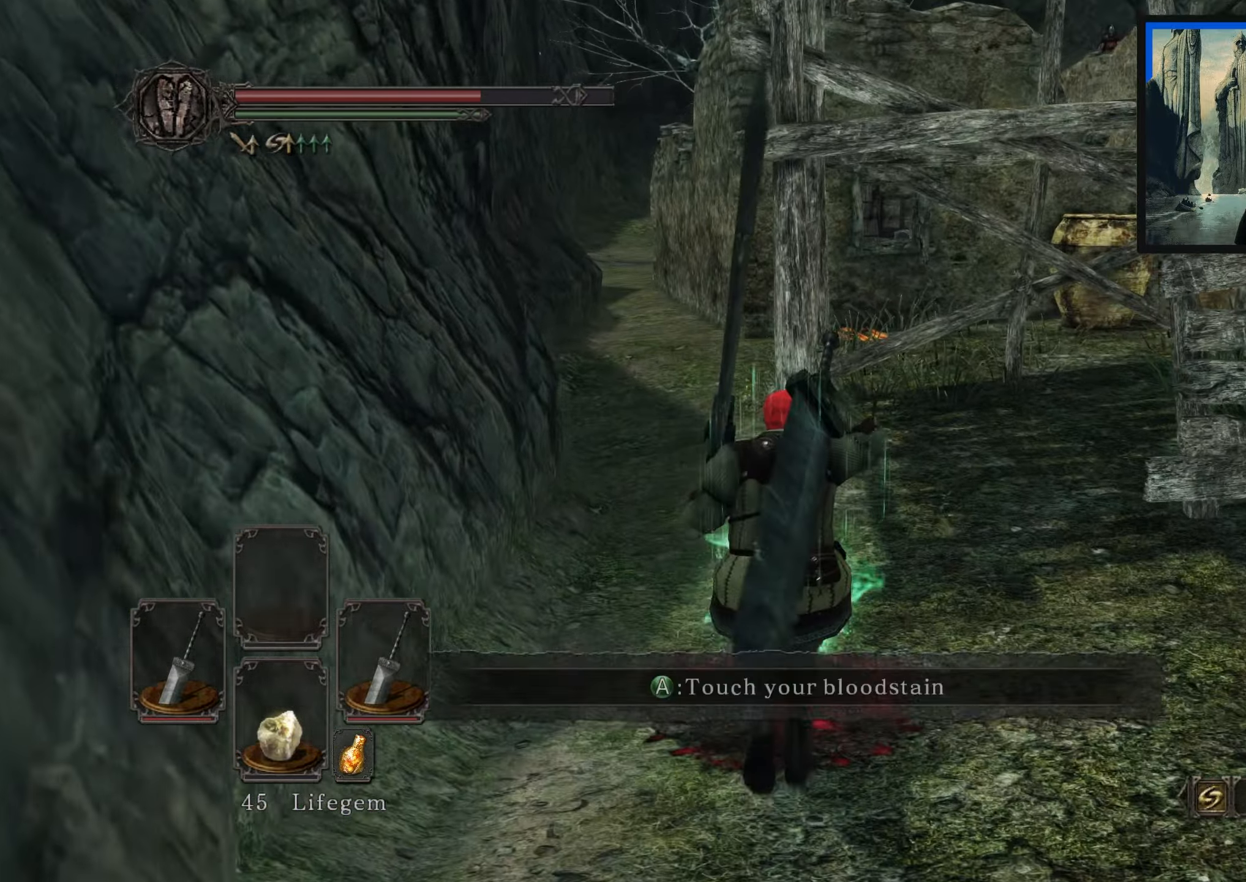
{"buttons": [], "left_stick": "down-right", "right_stick": "right", "events": [[67, "A", "down"], [150, "A", "up"], [150, "left_stick", "down-left"], [217, "A", "down"], [283, "left_stick", "down-right"], [300, "A", "up"], [467, "right_stick", "right"]]}